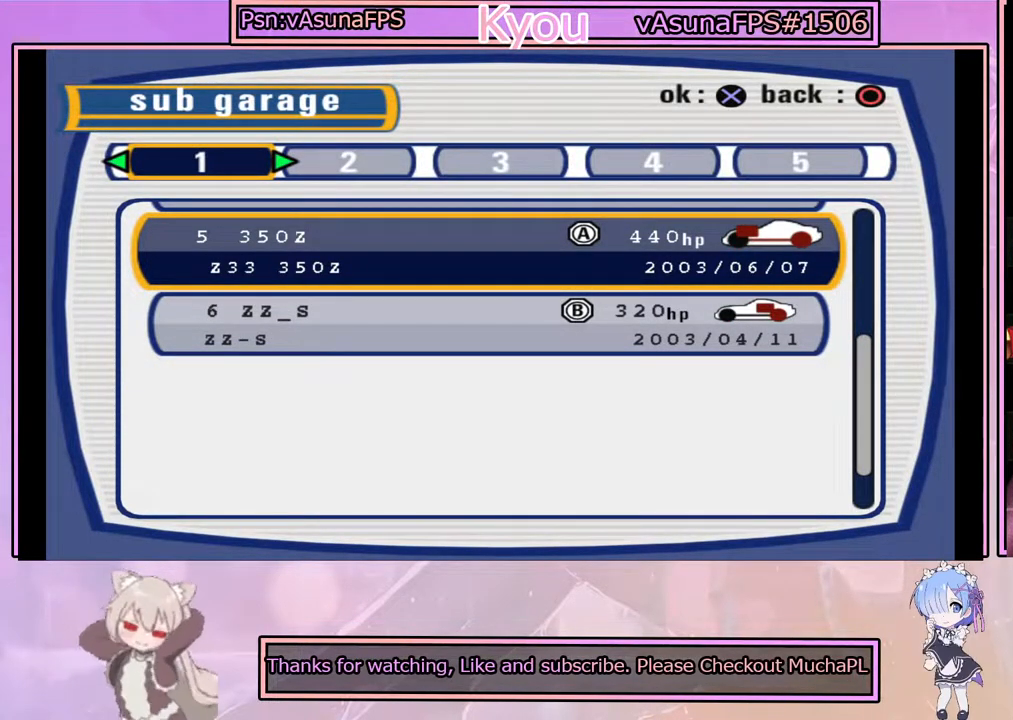
Gameplay with a controller (PlayStation layout); each line is a JSON object with the inputs held at the frame after it. "events" lists button and stick changes between this image and that frame as [ms after this image, input, new state], when the widget could be followed in between. Not read: right_stick.
{"buttons": [], "left_stick": "center", "events": [[33, "DPAD_RIGHT", "down"], [150, "DPAD_RIGHT", "up"]]}
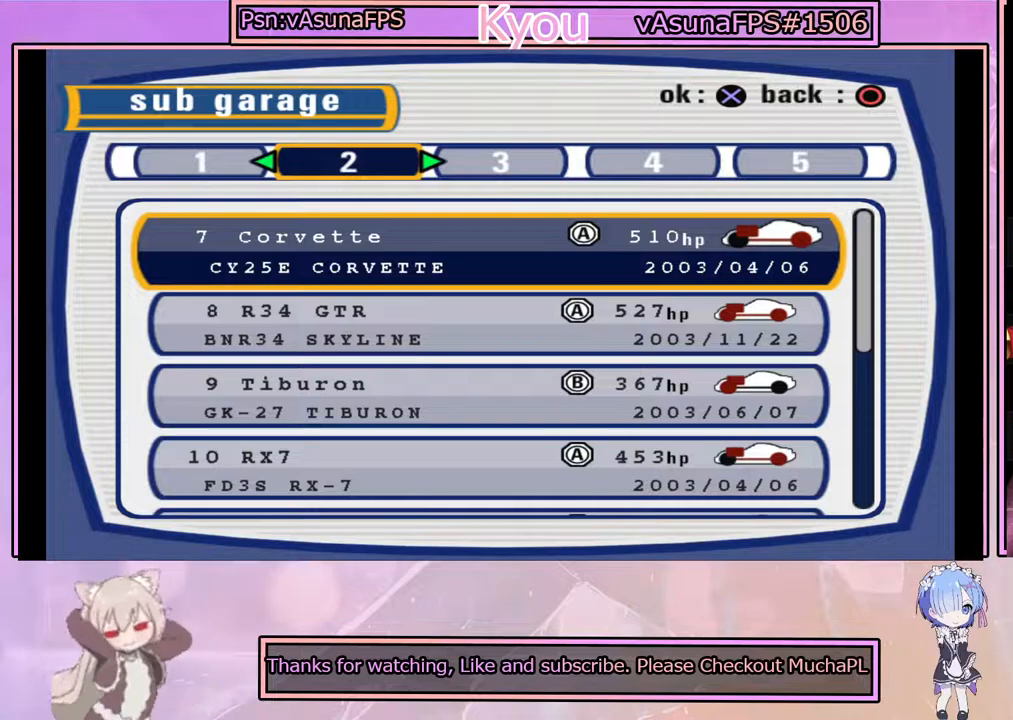
{"buttons": [], "left_stick": "center", "events": [[383, "DPAD_DOWN", "down"], [467, "DPAD_DOWN", "up"]]}
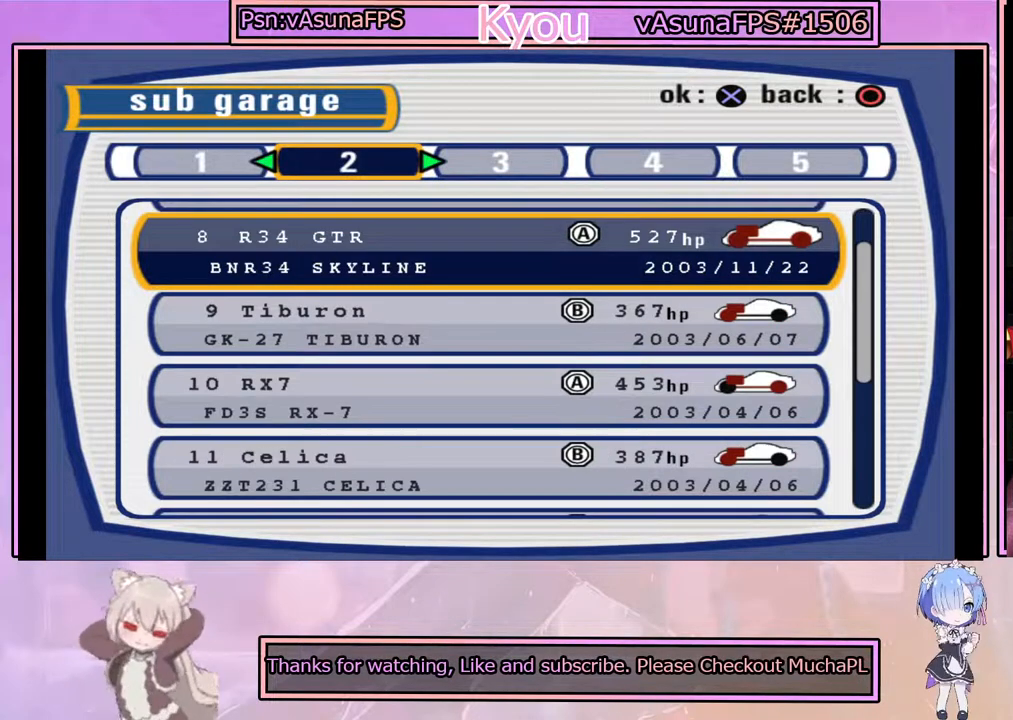
{"buttons": [], "left_stick": "center", "events": []}
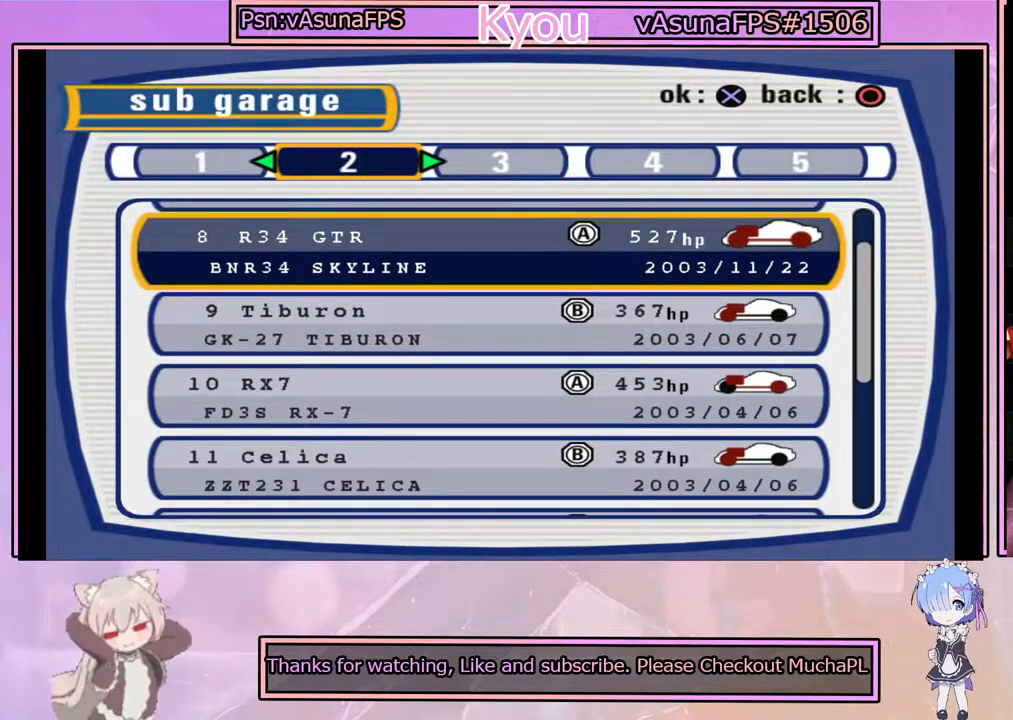
{"buttons": [], "left_stick": "center", "events": []}
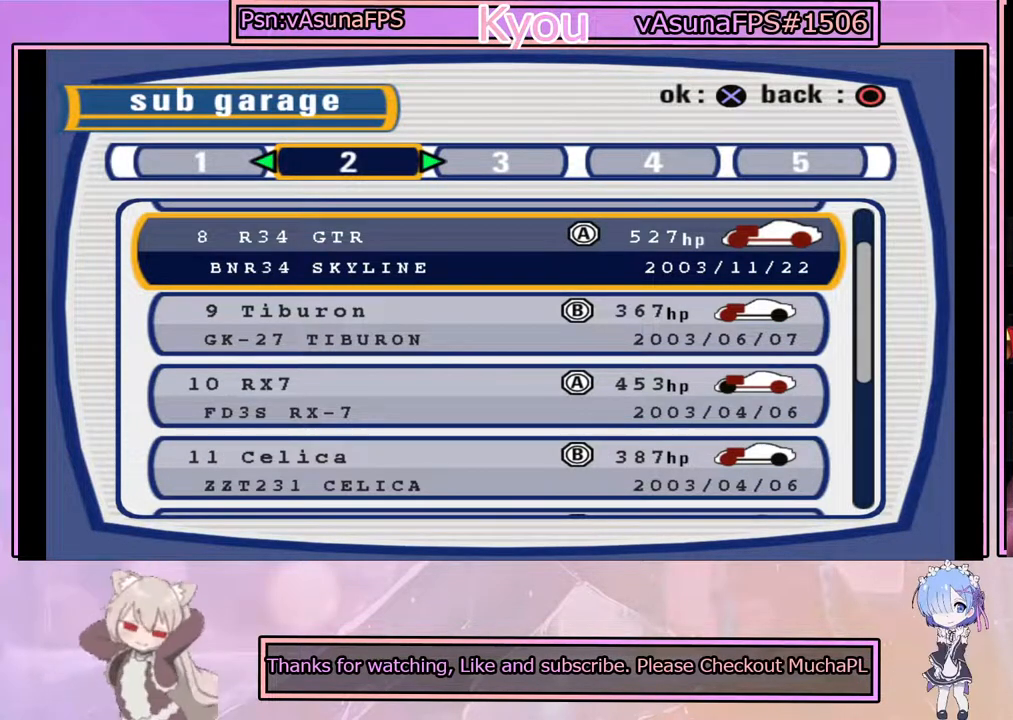
{"buttons": [], "left_stick": "center", "events": [[100, "DPAD_DOWN", "down"], [267, "DPAD_DOWN", "up"]]}
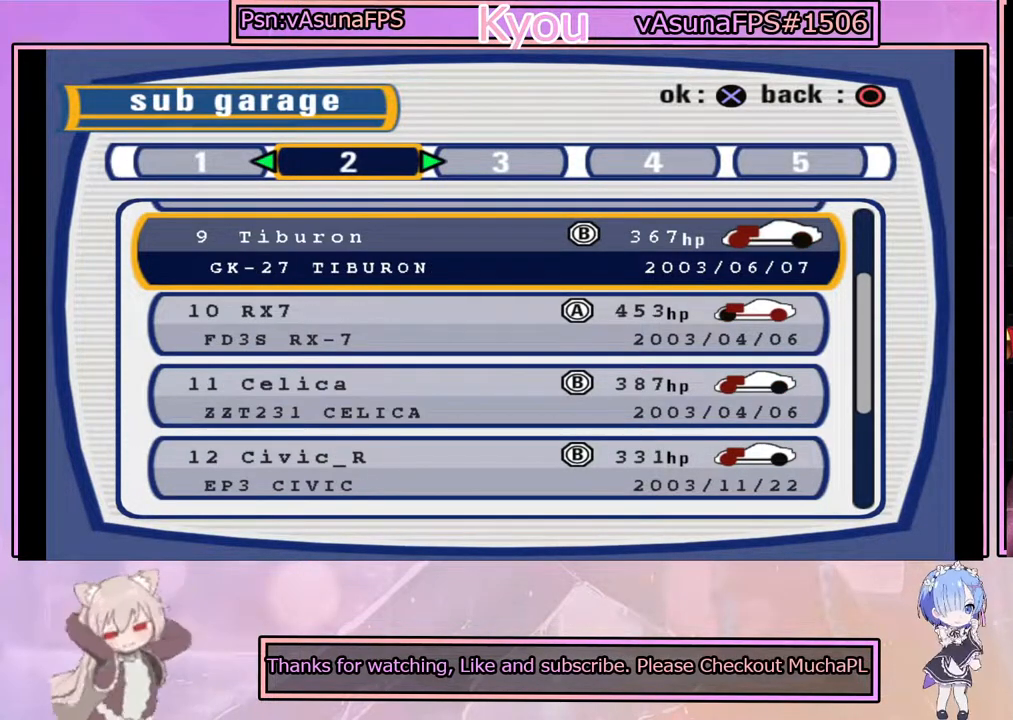
{"buttons": [], "left_stick": "center", "events": []}
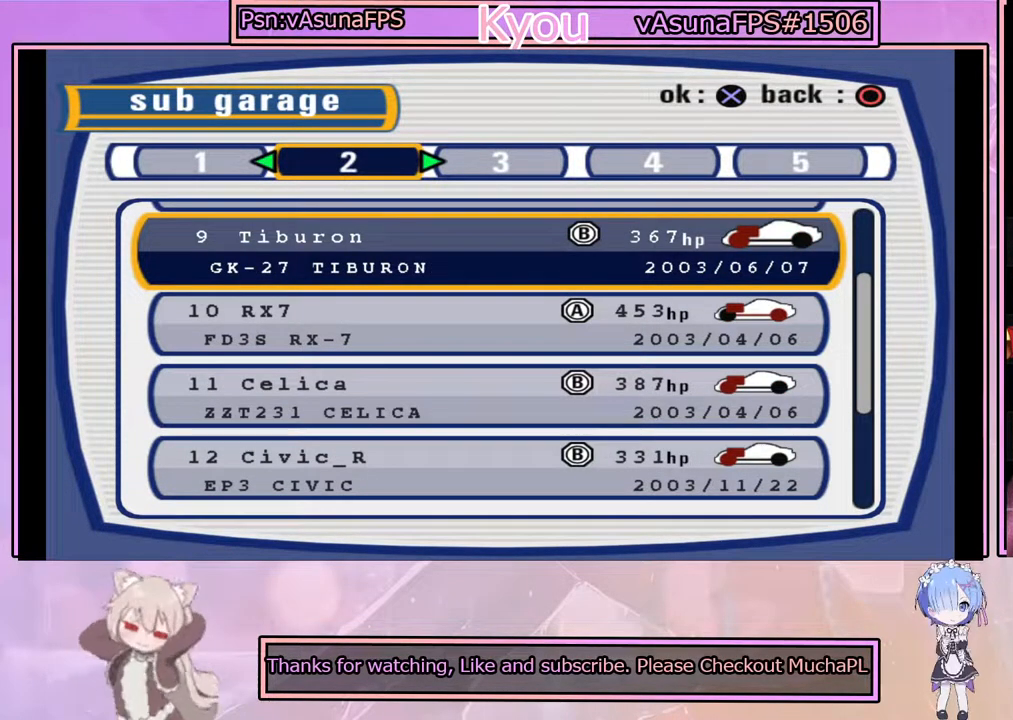
{"buttons": [], "left_stick": "center", "events": []}
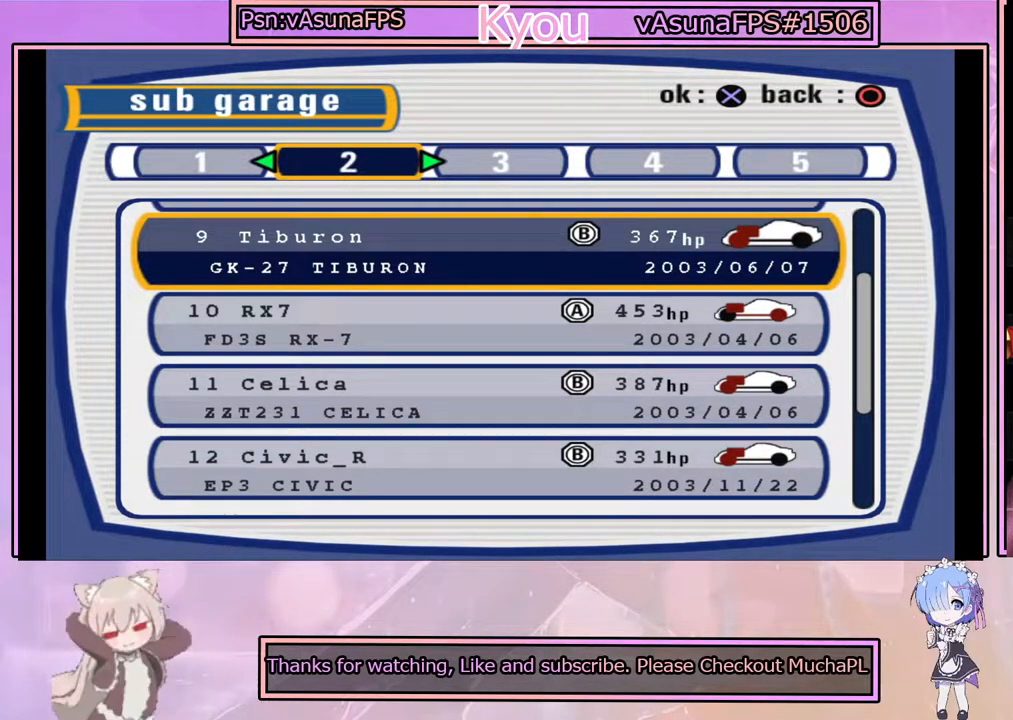
{"buttons": [], "left_stick": "center", "events": []}
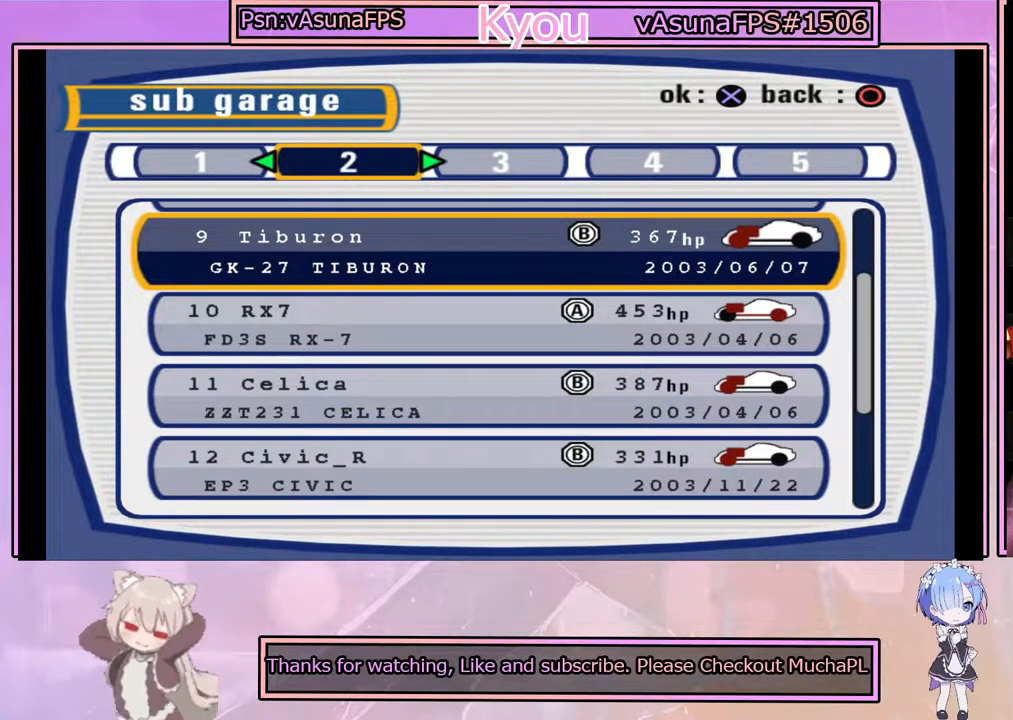
{"buttons": [], "left_stick": "center", "events": [[350, "DPAD_DOWN", "down"], [467, "DPAD_DOWN", "up"]]}
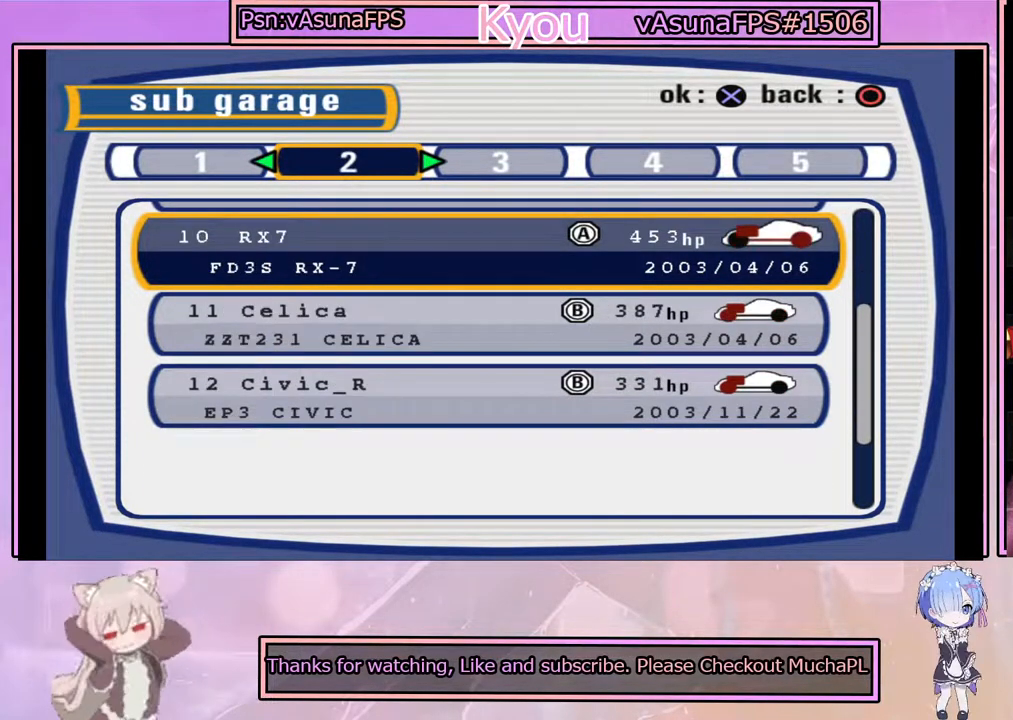
{"buttons": ["CROSS"], "left_stick": "center", "events": [[333, "CROSS", "down"]]}
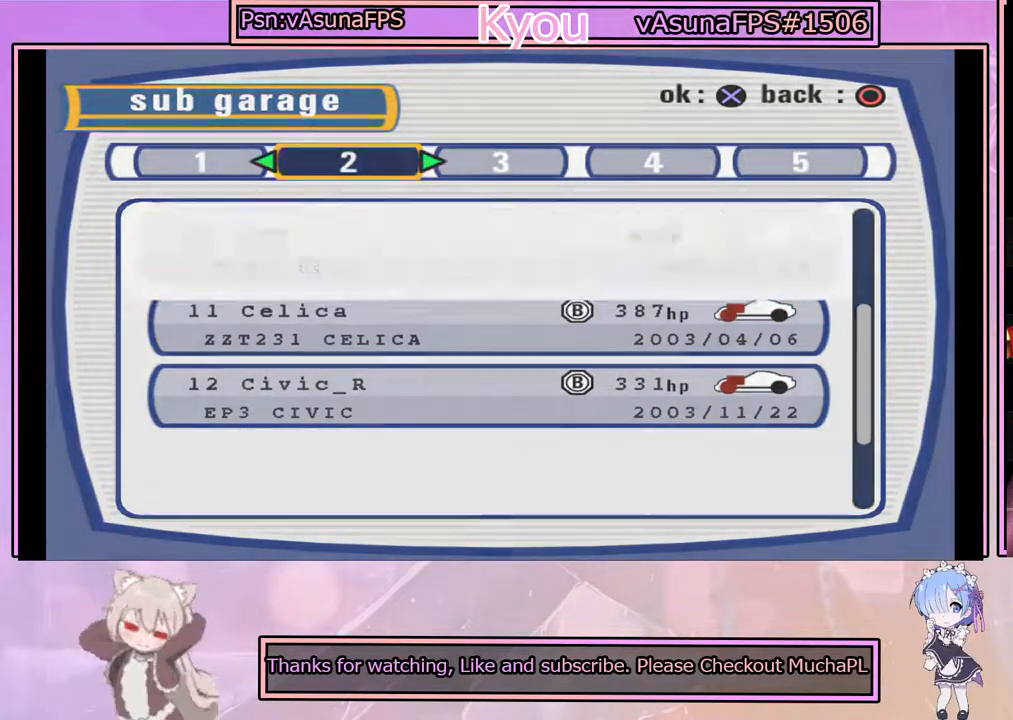
{"buttons": [], "left_stick": "center", "events": [[50, "CROSS", "up"]]}
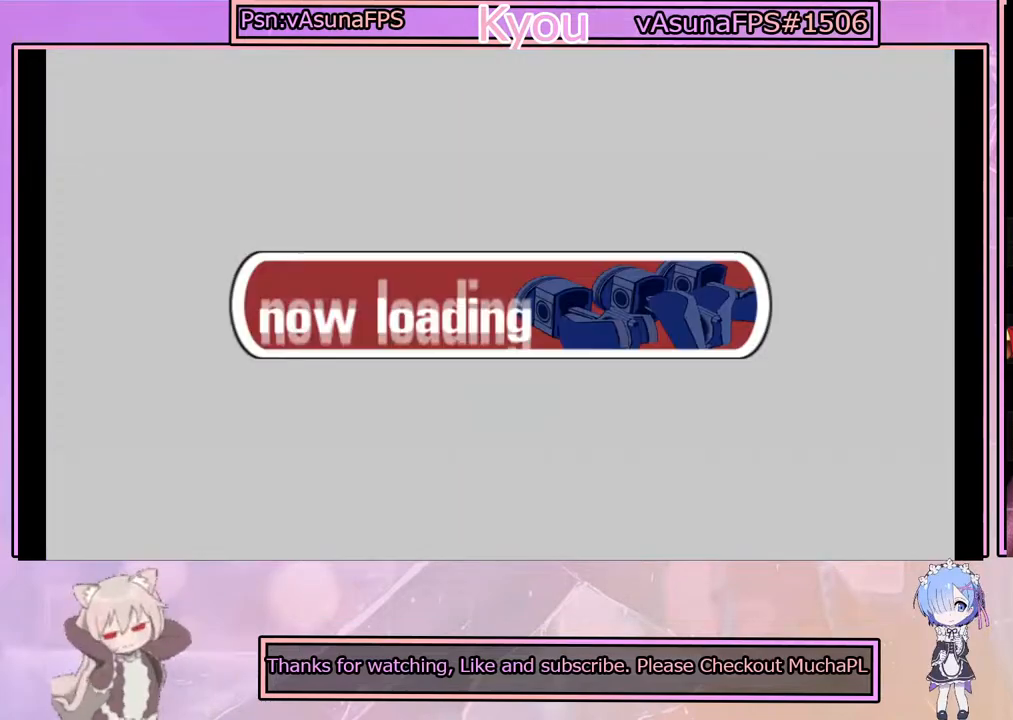
{"buttons": [], "left_stick": "center", "events": []}
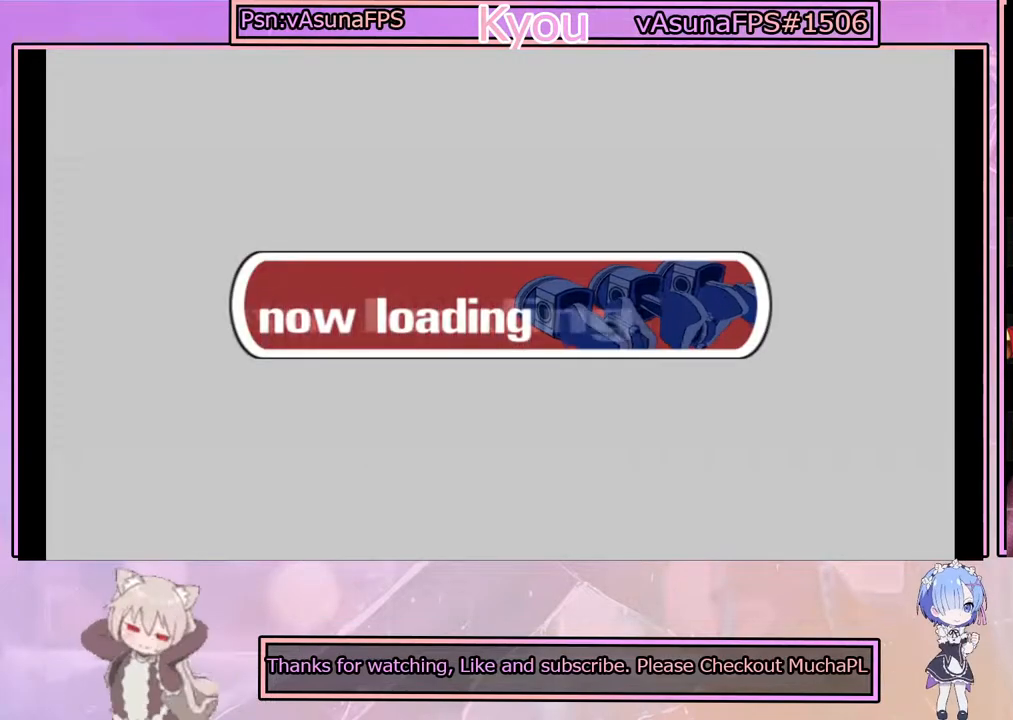
{"buttons": [], "left_stick": "center", "events": []}
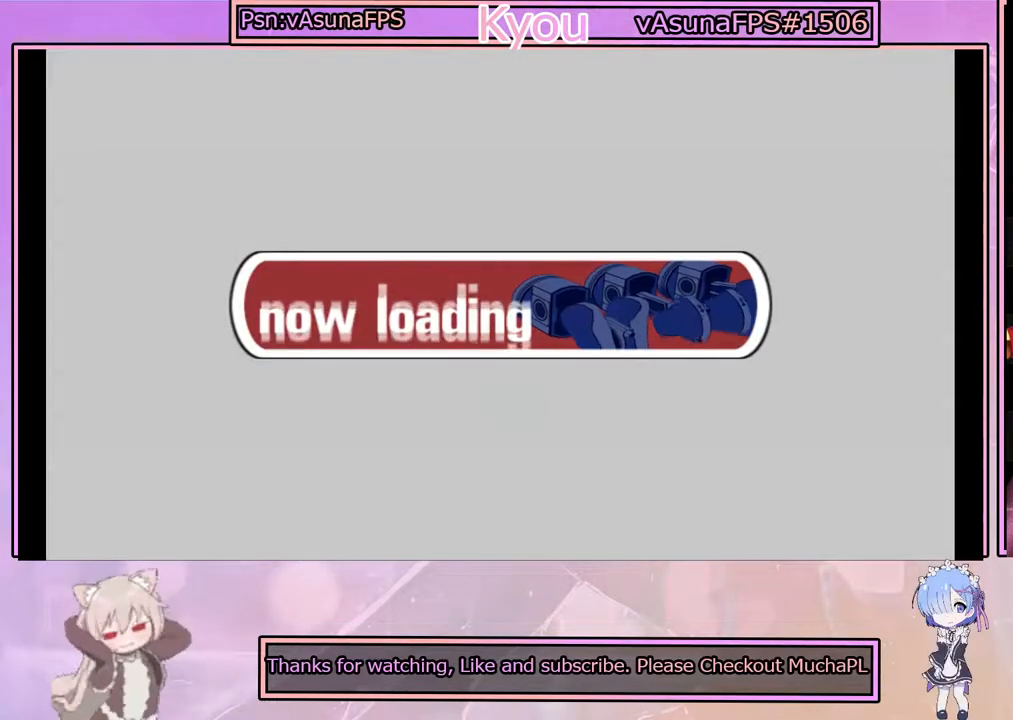
{"buttons": [], "left_stick": "center", "events": []}
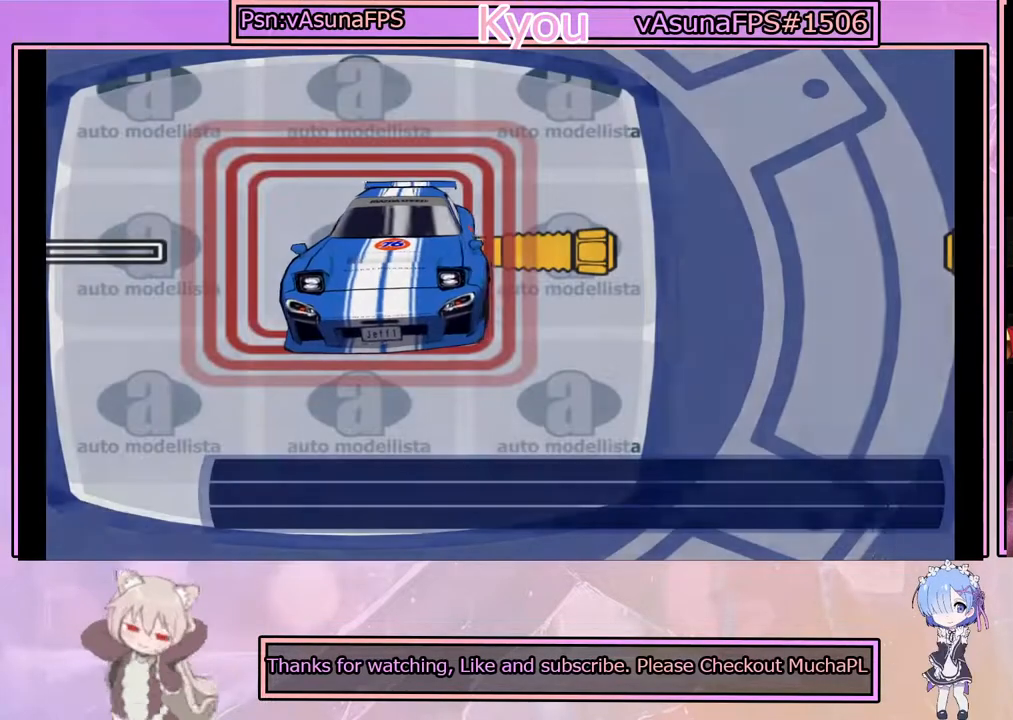
{"buttons": [], "left_stick": "center", "events": []}
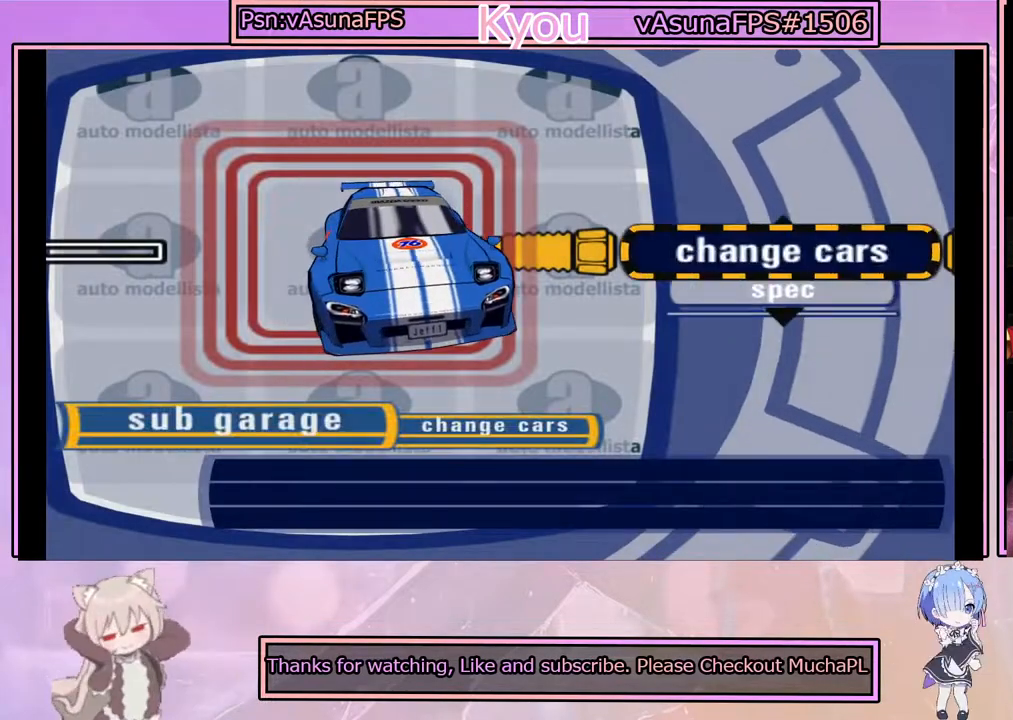
{"buttons": [], "left_stick": "center", "events": []}
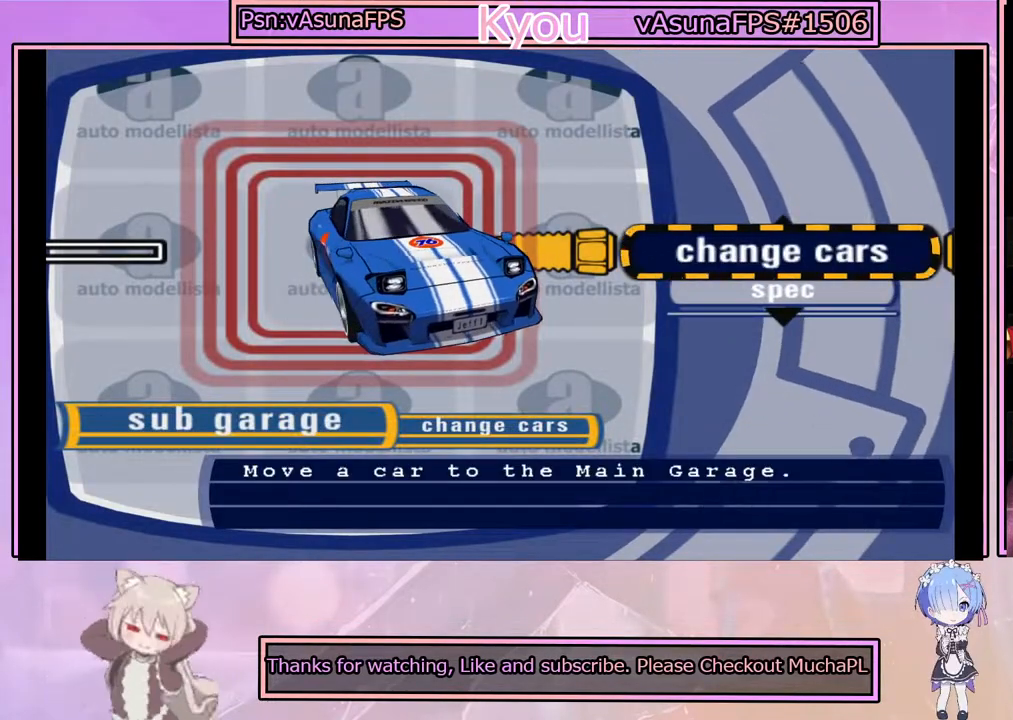
{"buttons": [], "left_stick": "center", "events": [[117, "CIRCLE", "down"], [350, "CIRCLE", "up"]]}
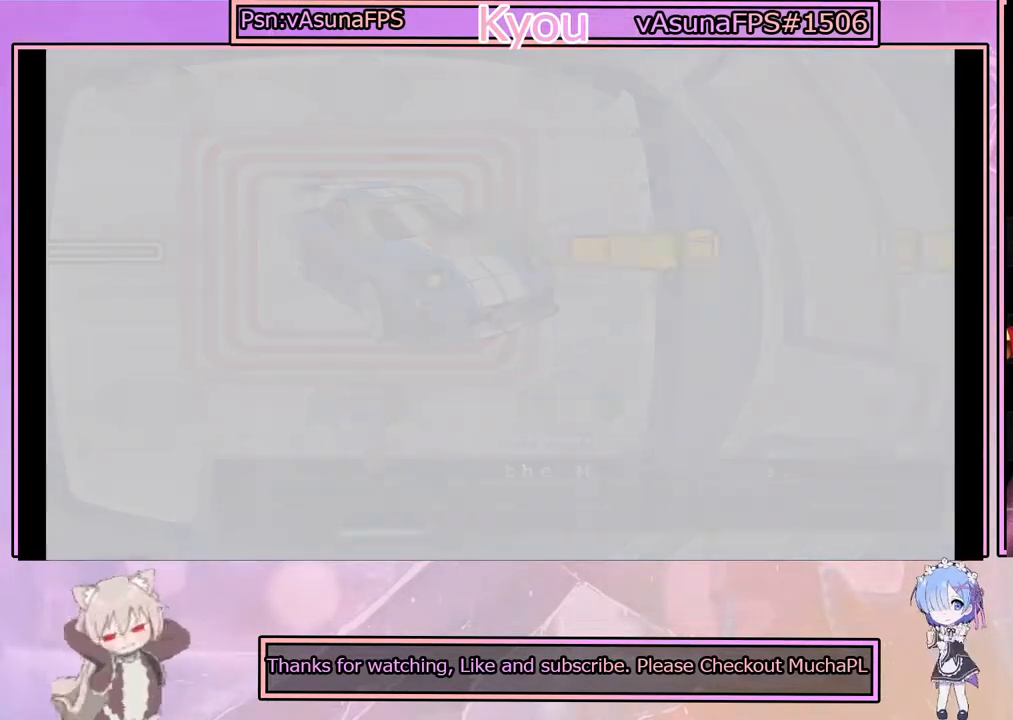
{"buttons": [], "left_stick": "center", "events": []}
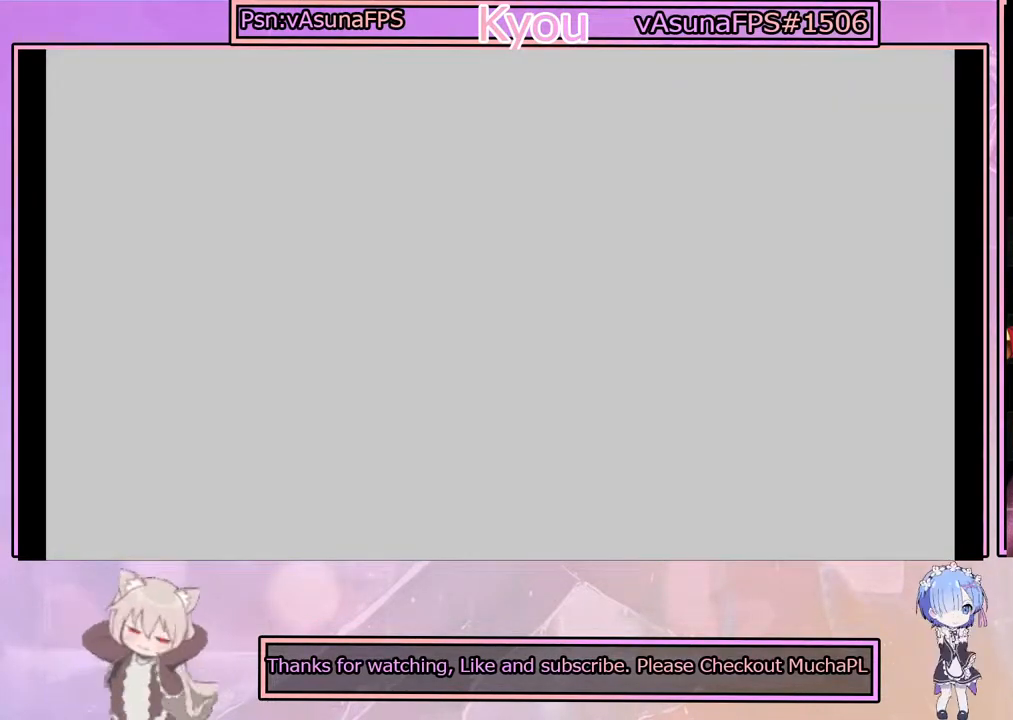
{"buttons": [], "left_stick": "center", "events": [[200, "DPAD_RIGHT", "down"], [367, "DPAD_RIGHT", "up"]]}
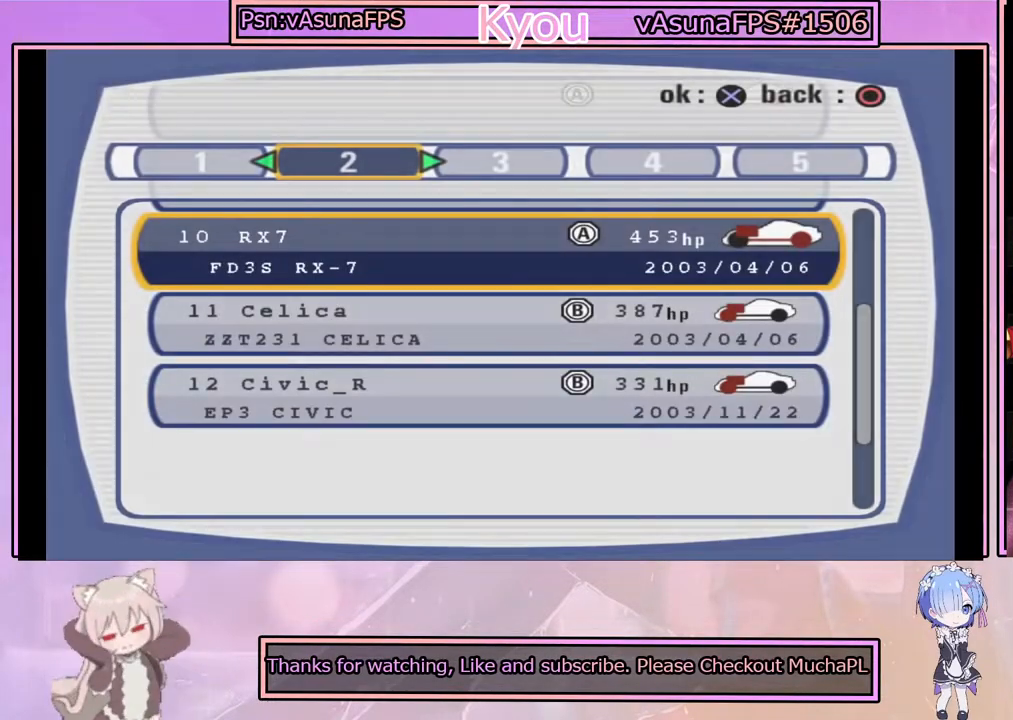
{"buttons": ["DPAD_RIGHT"], "left_stick": "center", "events": [[83, "DPAD_RIGHT", "down"], [200, "DPAD_RIGHT", "up"], [433, "DPAD_RIGHT", "down"]]}
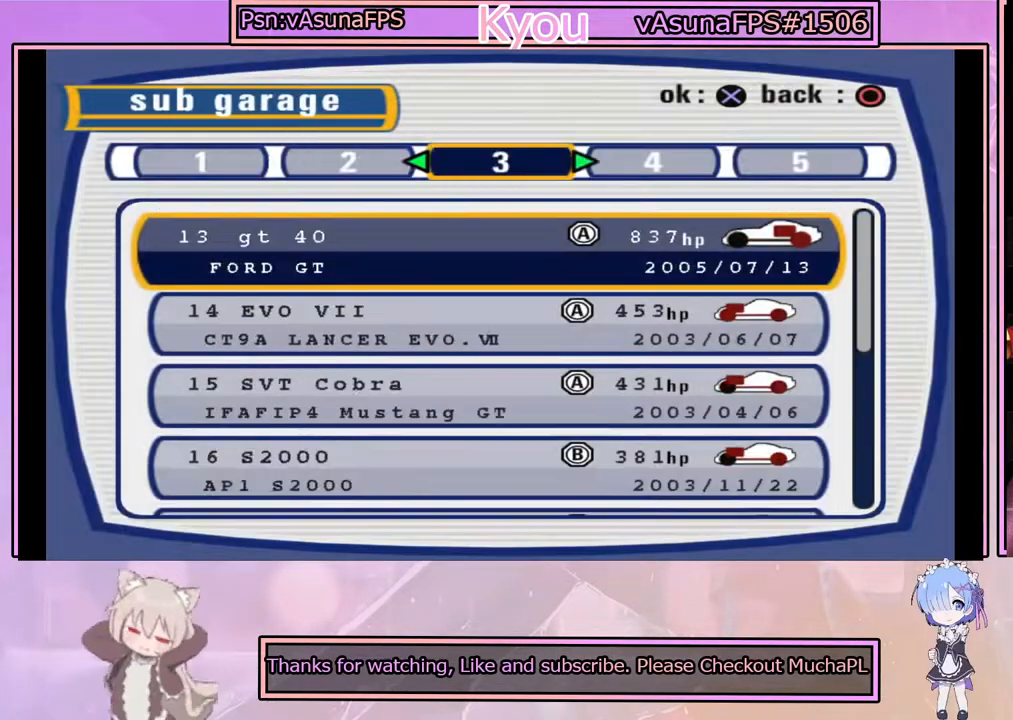
{"buttons": [], "left_stick": "center", "events": [[33, "DPAD_RIGHT", "up"]]}
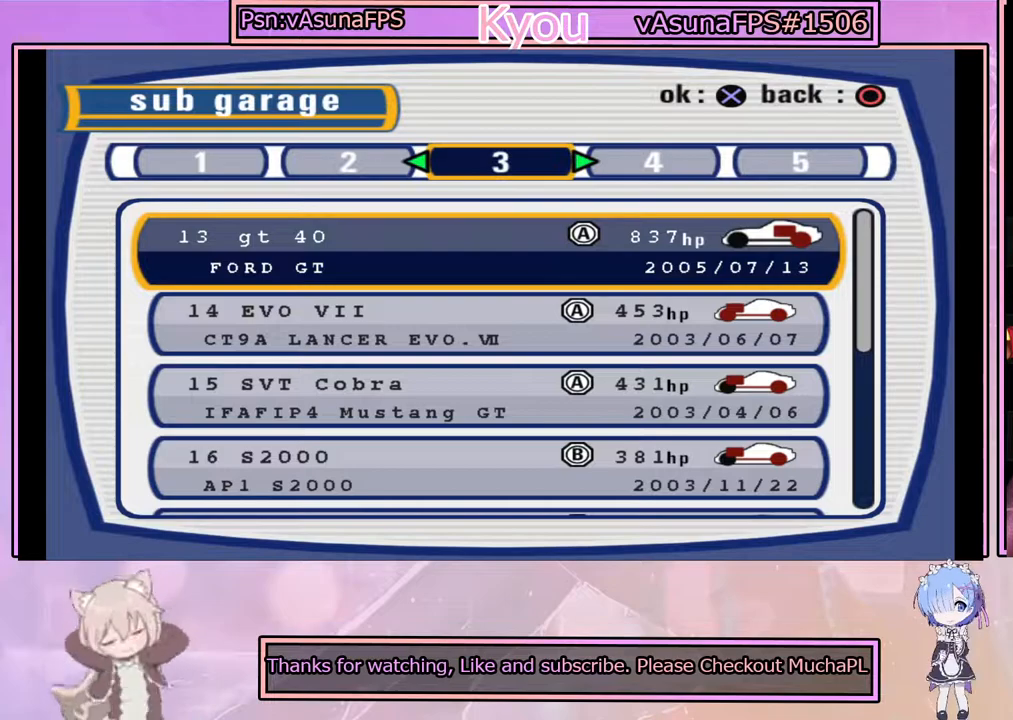
{"buttons": [], "left_stick": "center", "events": [[333, "DPAD_DOWN", "down"], [400, "DPAD_DOWN", "up"]]}
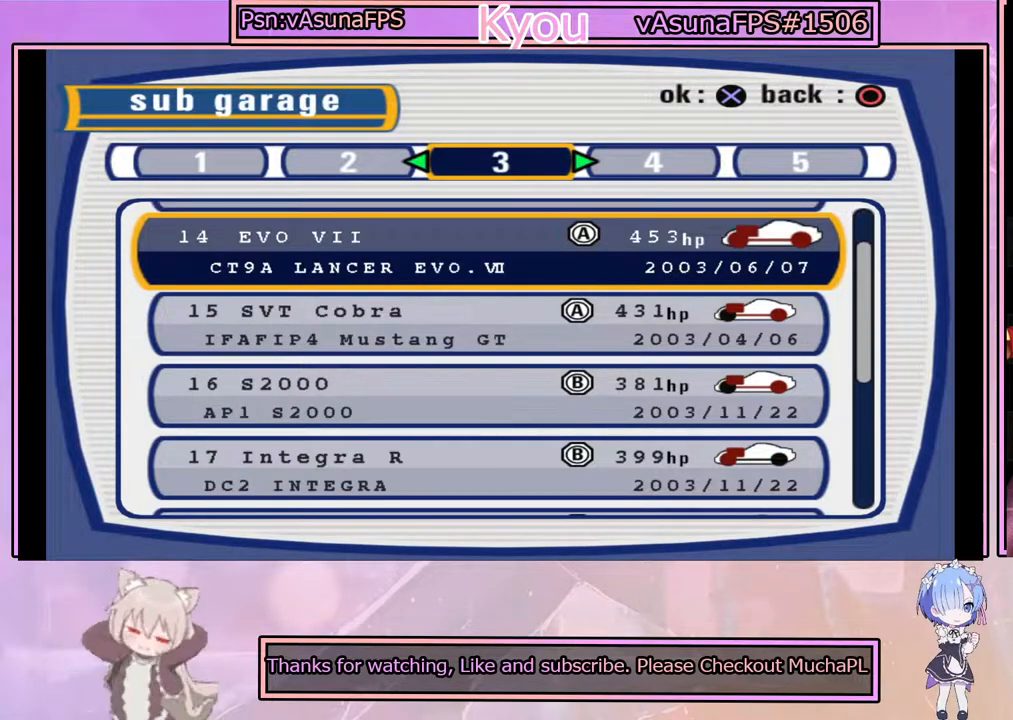
{"buttons": [], "left_stick": "center", "events": [[183, "DPAD_DOWN", "down"], [317, "DPAD_DOWN", "up"]]}
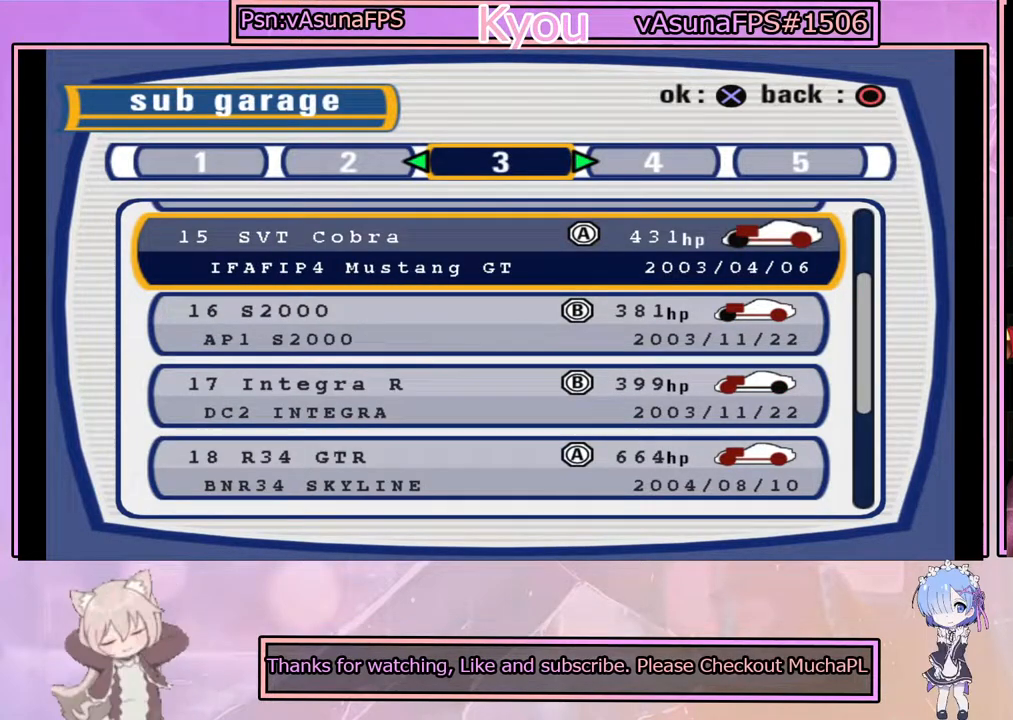
{"buttons": ["DPAD_DOWN"], "left_stick": "center", "events": [[67, "DPAD_DOWN", "down"], [150, "DPAD_DOWN", "up"], [483, "DPAD_DOWN", "down"]]}
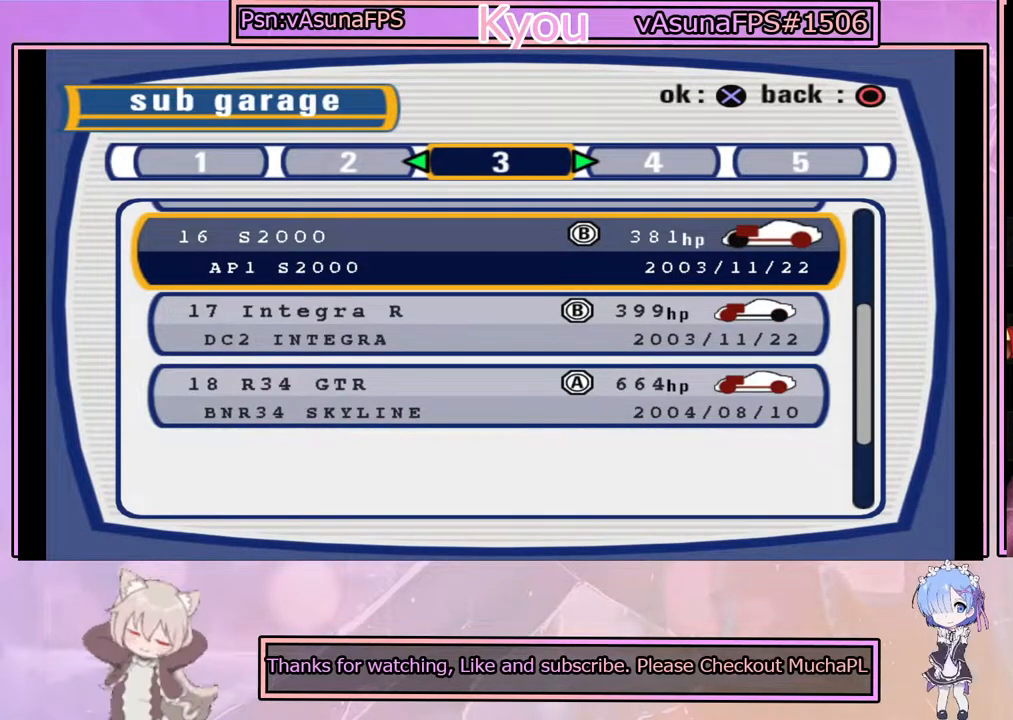
{"buttons": [], "left_stick": "center", "events": [[133, "DPAD_DOWN", "up"]]}
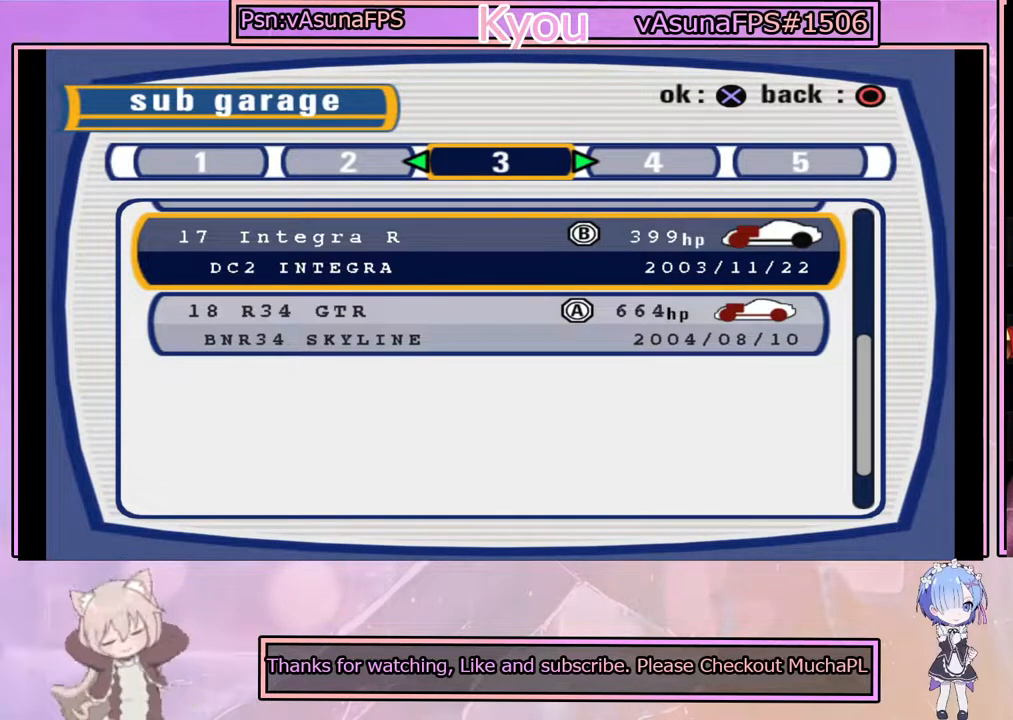
{"buttons": [], "left_stick": "center", "events": [[150, "DPAD_DOWN", "down"], [267, "DPAD_DOWN", "up"]]}
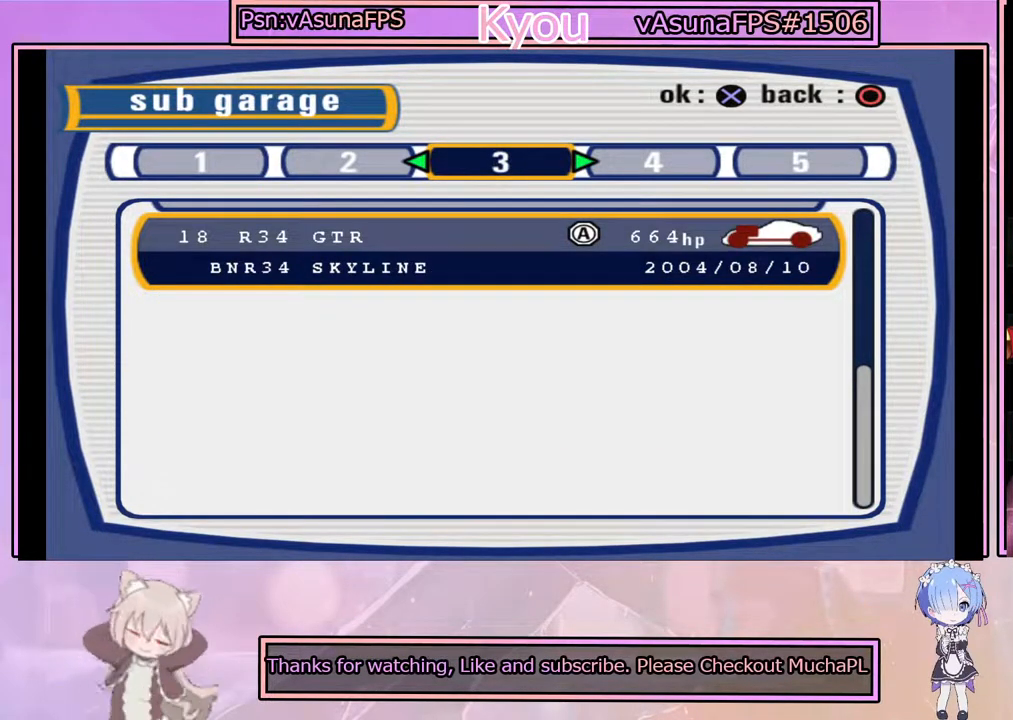
{"buttons": [], "left_stick": "center", "events": [[400, "DPAD_RIGHT", "down"], [483, "DPAD_RIGHT", "up"]]}
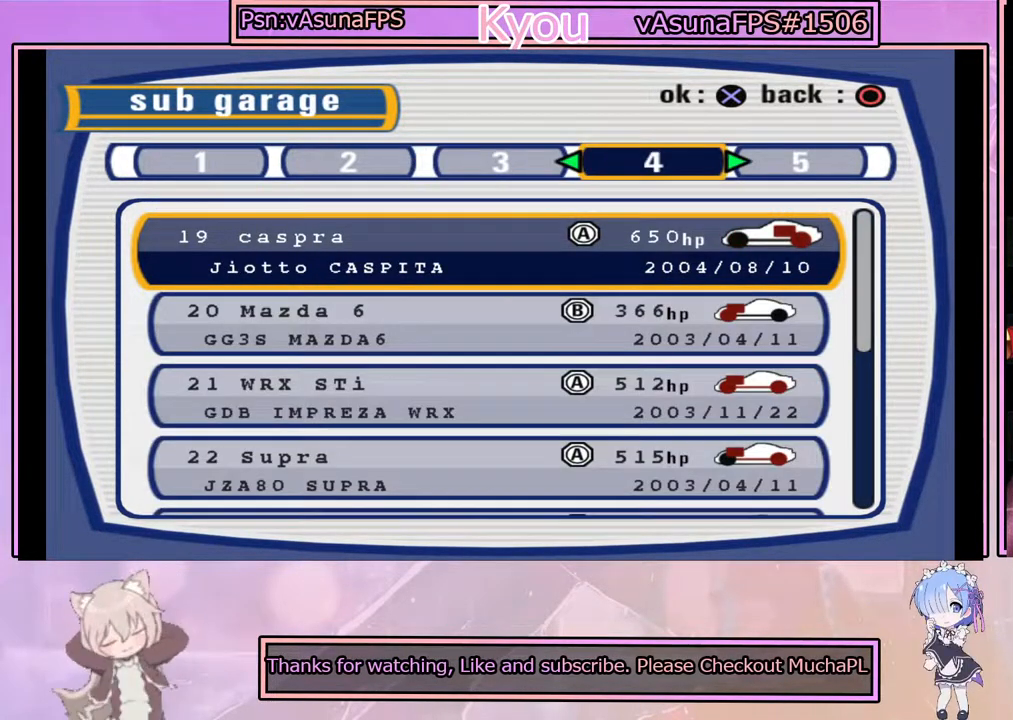
{"buttons": [], "left_stick": "center", "events": []}
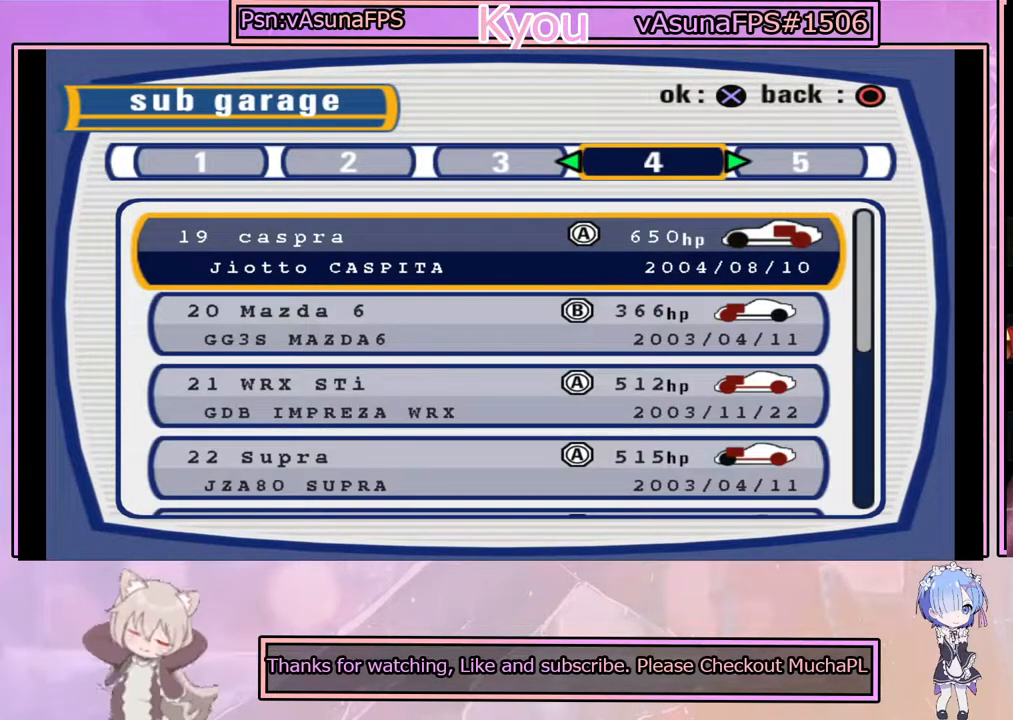
{"buttons": [], "left_stick": "center", "events": []}